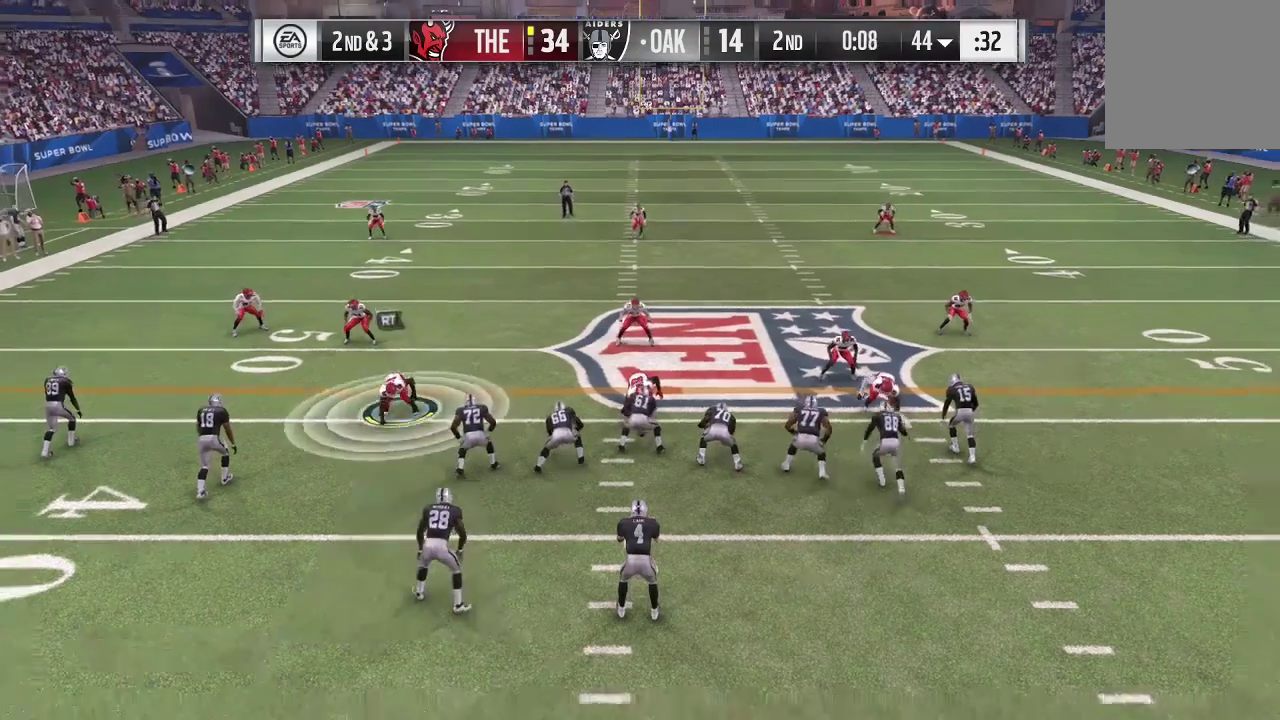
Gameplay with a controller (Xbox layout); each line is a JSON object with the inputs held at the frame after it (dt_ms = milliseconds from this image to that frame). "events" lists button and stick changes between this image and that frame as [ms after this image, input, new state], when the widget could be followed in between. This overlay highlights the sticks when they move; stick clicks (L3 R3) are not distinguishable. Not read: L3 R3.
{"dt_ms": 500, "buttons": ["R2"], "left_stick": "down", "right_stick": "center", "events": [[167, "left_stick", "down"], [233, "R2", "down"]]}
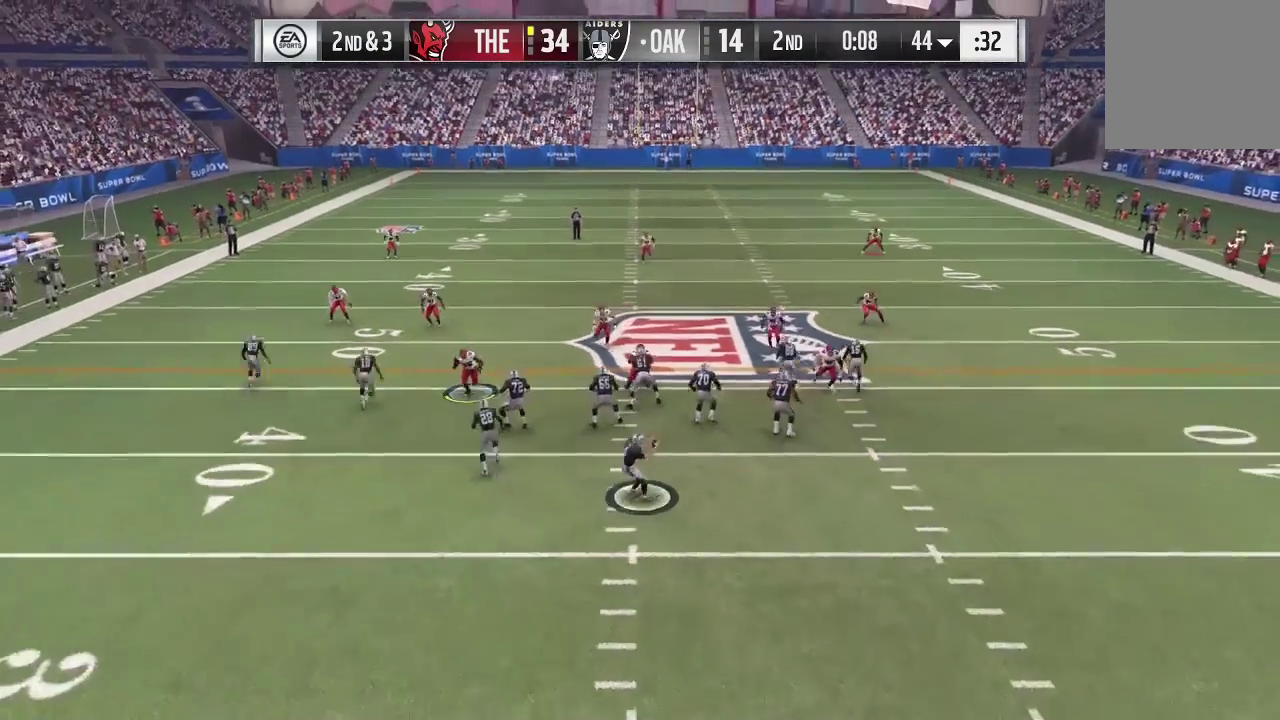
{"dt_ms": 600, "buttons": ["A", "R2"], "left_stick": "down-right", "right_stick": "center", "events": [[200, "left_stick", "down-right"], [333, "A", "down"], [433, "A", "up"], [533, "A", "down"]]}
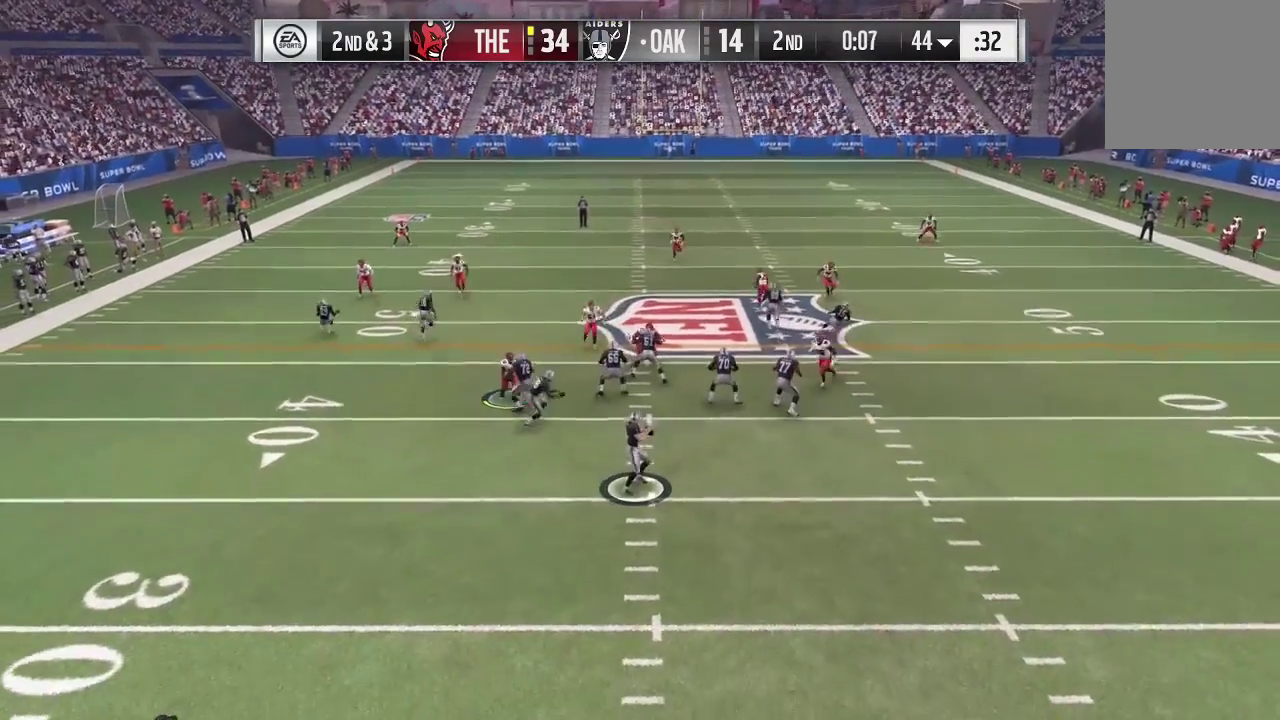
{"dt_ms": 400, "buttons": ["R2"], "left_stick": "down-right", "right_stick": "center", "events": [[233, "A", "up"], [300, "A", "down"], [400, "A", "up"]]}
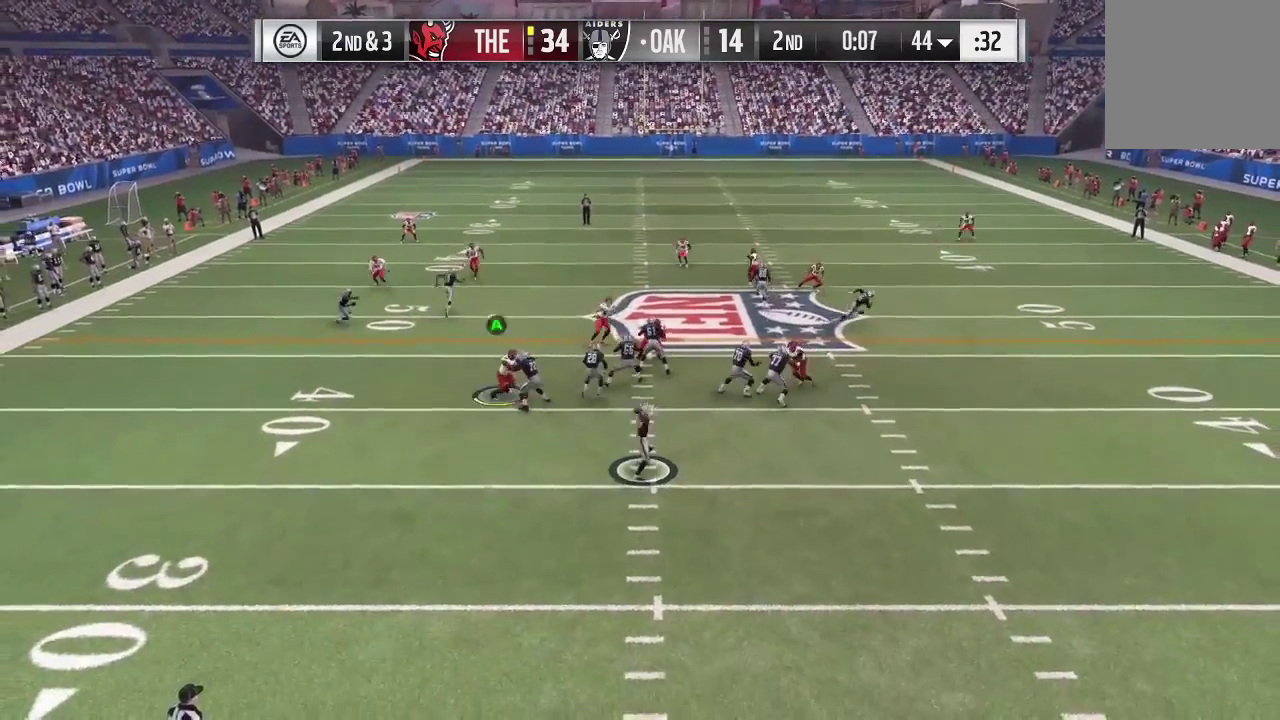
{"dt_ms": 500, "buttons": ["A", "R2"], "left_stick": "down-right", "right_stick": "center", "events": [[100, "A", "down"], [200, "A", "up"], [267, "A", "down"], [367, "A", "up"], [467, "A", "down"]]}
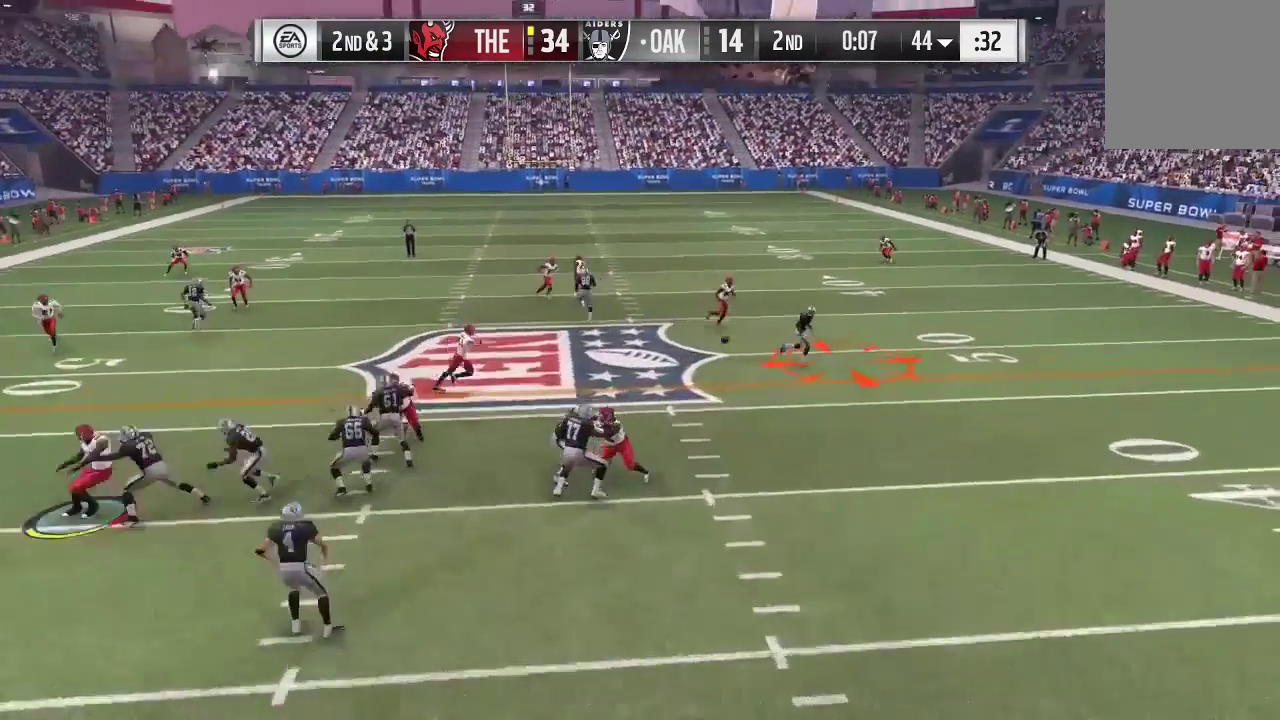
{"dt_ms": 600, "buttons": ["B", "R2"], "left_stick": "down-right", "right_stick": "center", "events": [[133, "A", "up"], [400, "B", "down"]]}
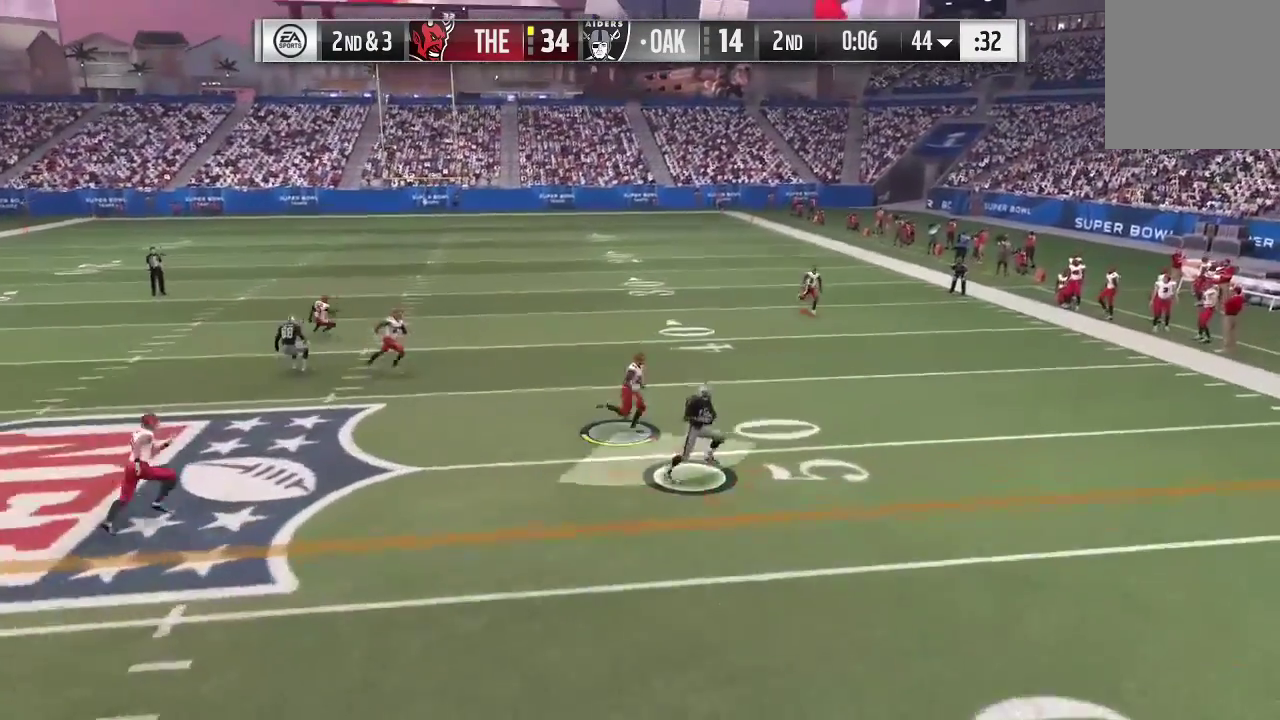
{"dt_ms": 400, "buttons": ["L1", "L2", "R2"], "left_stick": "down-right", "right_stick": "center", "events": [[33, "B", "up"], [233, "A", "down"], [233, "B", "down"], [233, "X", "down"], [233, "Y", "down"], [333, "L1", "down"], [333, "L2", "down"], [367, "A", "up"], [367, "B", "up"], [367, "X", "up"], [367, "Y", "up"]]}
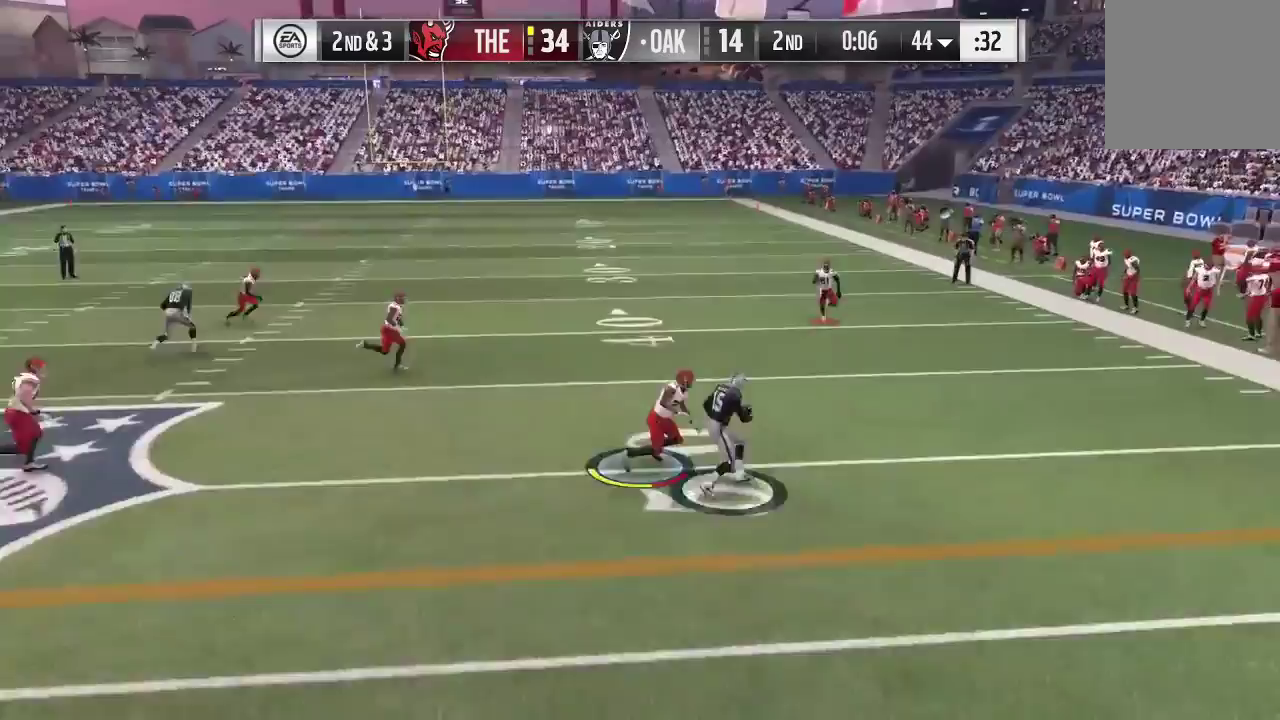
{"dt_ms": 300, "buttons": ["B", "Y", "L1", "L2", "R2"], "left_stick": "down-right", "right_stick": "center", "events": [[33, "A", "down"], [33, "B", "down"], [33, "X", "down"], [33, "Y", "down"], [167, "A", "up"], [167, "B", "up"], [167, "X", "up"], [167, "Y", "up"], [233, "B", "down"], [233, "Y", "down"]]}